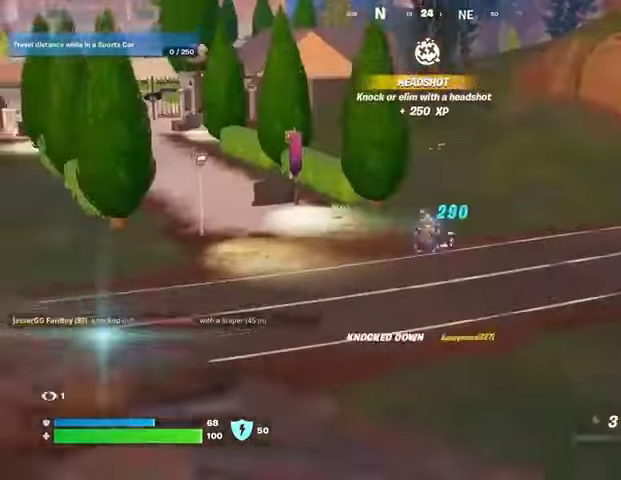
Gameplay with a controller (PlayStation layout); each line is a JSON object with the inputs held at the frame after it. "events" lists button and stick changes between this image and that frame as [ms after this image, input, new state], when the widget could be followed in between.
{"buttons": ["L2"], "left_stick": "up", "right_stick": "up-right", "events": [[133, "right_stick", "right"], [200, "left_stick", "down-right"], [267, "left_stick", "up-right"], [433, "L2", "down"], [433, "right_stick", "up-right"], [500, "left_stick", "up"]]}
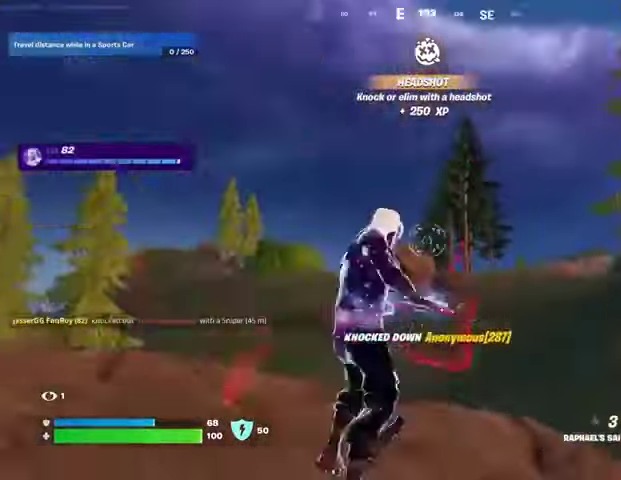
{"buttons": [], "left_stick": "up", "right_stick": "center", "events": [[33, "right_stick", "center"], [133, "L2", "up"], [233, "right_stick", "up-right"], [367, "right_stick", "center"]]}
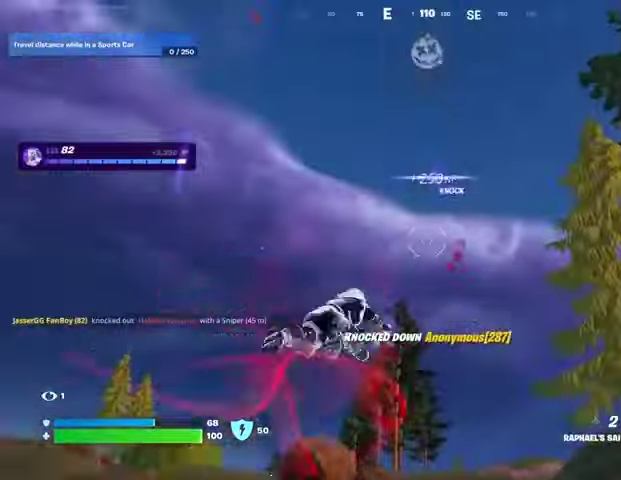
{"buttons": [], "left_stick": "up", "right_stick": "center", "events": [[100, "right_stick", "down-left"], [267, "right_stick", "center"]]}
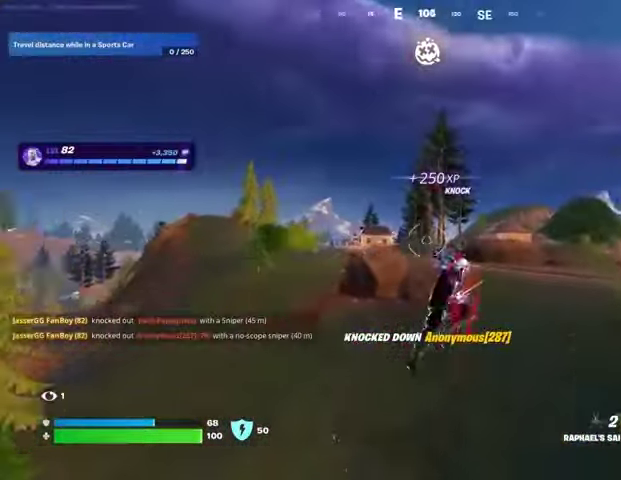
{"buttons": ["R3"], "left_stick": "up", "right_stick": "center", "events": [[467, "R3", "down"]]}
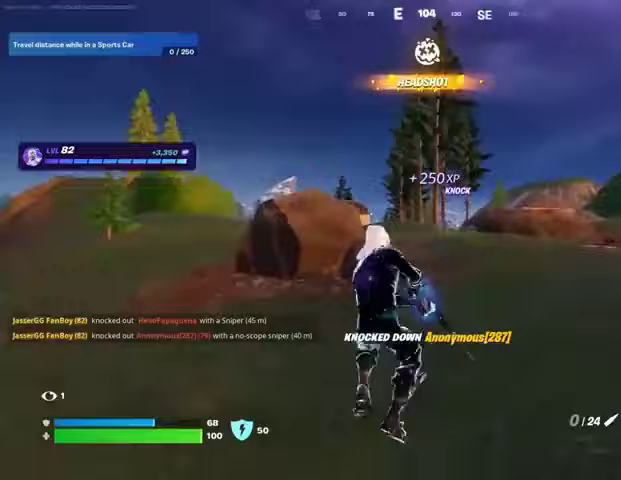
{"buttons": [], "left_stick": "right", "right_stick": "center", "events": [[33, "left_stick", "up-right"], [67, "R3", "up"], [67, "right_stick", "left"], [200, "left_stick", "right"], [433, "right_stick", "center"]]}
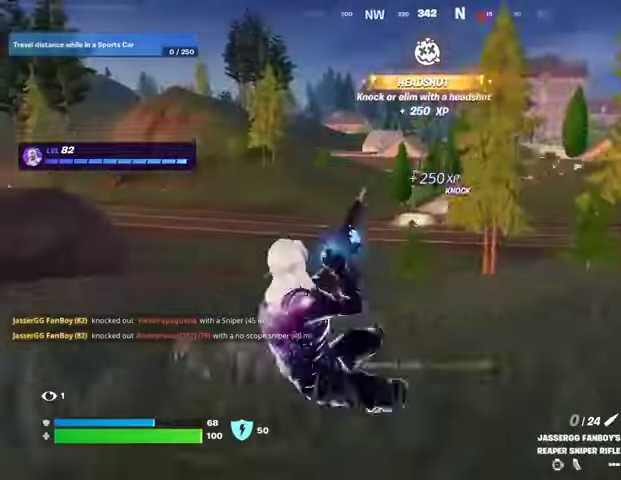
{"buttons": ["R3"], "left_stick": "right", "right_stick": "right", "events": [[33, "CROSS", "down"], [100, "CROSS", "up"], [267, "SQUARE", "down"], [333, "SQUARE", "up"], [433, "R3", "down"], [433, "right_stick", "right"]]}
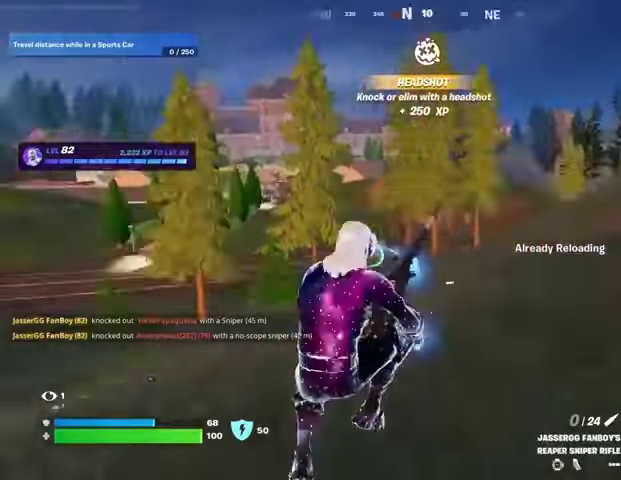
{"buttons": [], "left_stick": "up", "right_stick": "center", "events": [[33, "R3", "up"], [100, "left_stick", "up-right"], [133, "right_stick", "center"], [267, "left_stick", "up"], [300, "CROSS", "down"], [367, "CROSS", "up"]]}
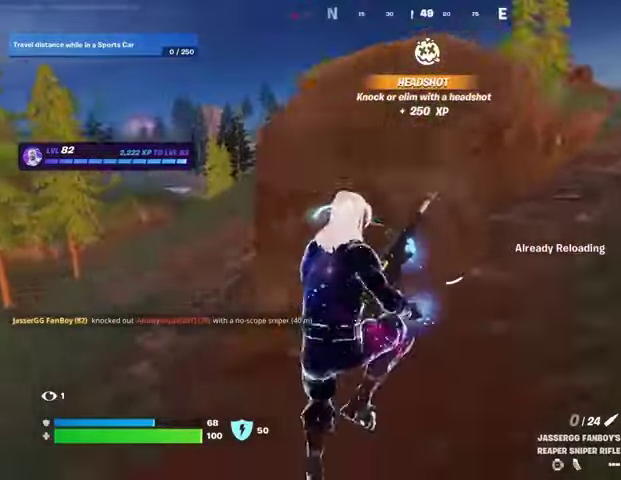
{"buttons": [], "left_stick": "up-left", "right_stick": "center", "events": [[33, "right_stick", "right"], [100, "left_stick", "up-left"], [200, "right_stick", "center"]]}
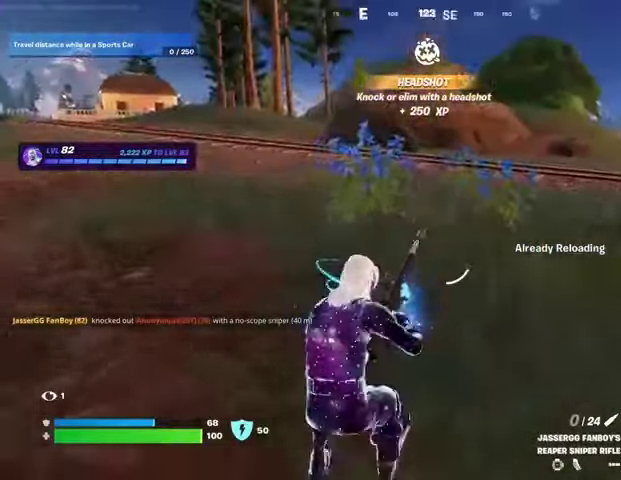
{"buttons": [], "left_stick": "up-left", "right_stick": "center", "events": [[67, "right_stick", "left"], [200, "right_stick", "center"]]}
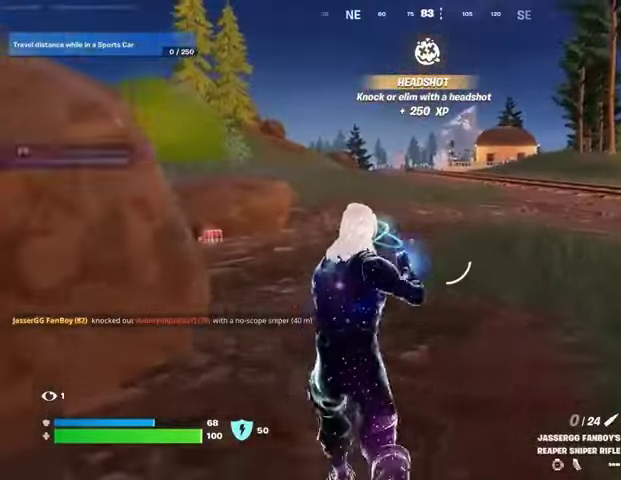
{"buttons": [], "left_stick": "up-left", "right_stick": "center", "events": [[200, "CROSS", "down"], [267, "CROSS", "up"]]}
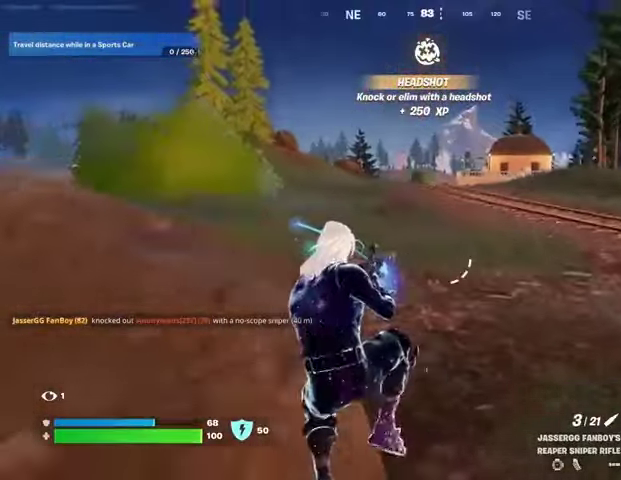
{"buttons": [], "left_stick": "up-right", "right_stick": "center", "events": [[67, "right_stick", "left"], [133, "left_stick", "up"], [200, "right_stick", "center"], [400, "right_stick", "left"], [467, "left_stick", "up-right"], [500, "right_stick", "center"]]}
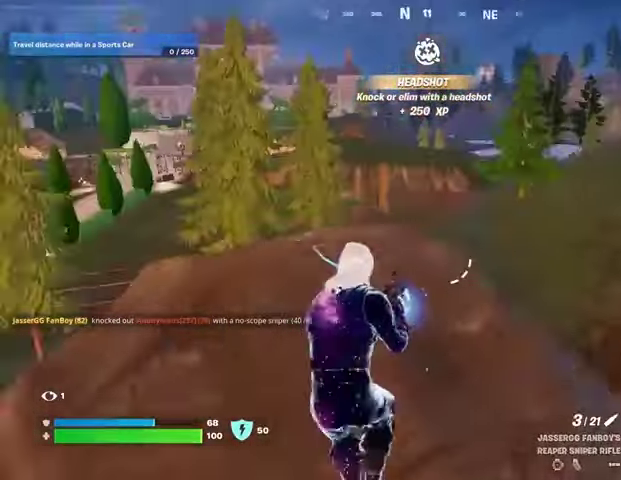
{"buttons": [], "left_stick": "down-left", "right_stick": "down-right", "events": [[233, "left_stick", "up"], [367, "left_stick", "left"], [367, "right_stick", "down-right"], [500, "left_stick", "down-left"]]}
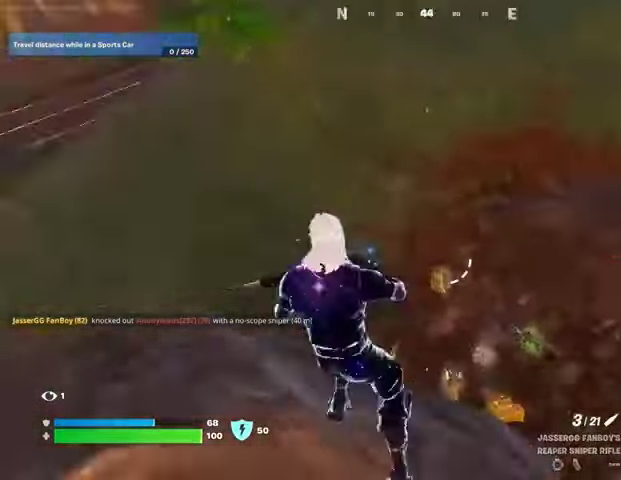
{"buttons": [], "left_stick": "right", "right_stick": "left", "events": [[33, "right_stick", "right"], [167, "right_stick", "center"], [200, "left_stick", "down"], [233, "right_stick", "up-left"], [333, "left_stick", "right"], [467, "right_stick", "left"]]}
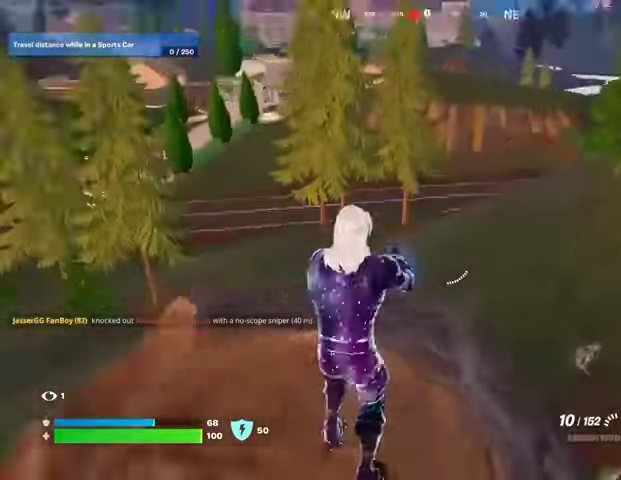
{"buttons": ["L2"], "left_stick": "down-left", "right_stick": "center", "events": [[133, "R3", "down"], [133, "right_stick", "center"], [200, "left_stick", "up-right"], [233, "R3", "up"], [267, "right_stick", "right"], [333, "L2", "down"], [367, "left_stick", "center"], [367, "right_stick", "center"], [467, "left_stick", "down-left"]]}
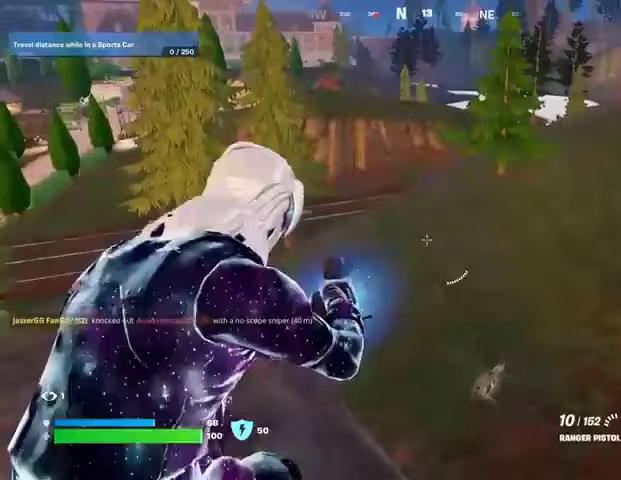
{"buttons": [], "left_stick": "up", "right_stick": "down-left", "events": [[67, "R3", "down"], [133, "R3", "up"], [233, "L2", "up"], [267, "CROSS", "down"], [300, "CROSS", "up"], [300, "SQUARE", "down"], [333, "SQUARE", "up"], [333, "right_stick", "down-left"], [367, "left_stick", "up"]]}
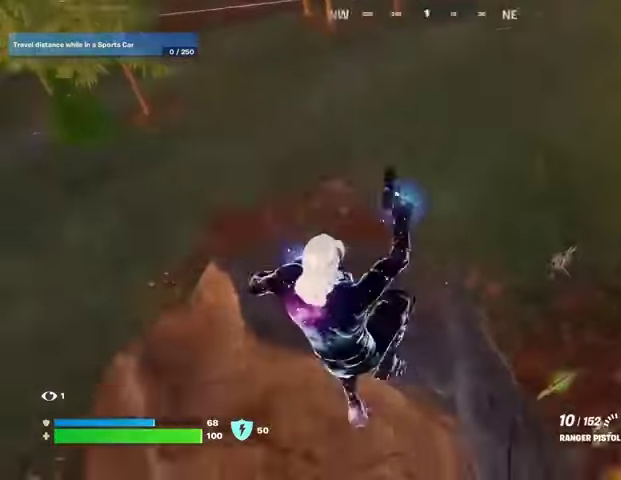
{"buttons": [], "left_stick": "center", "right_stick": "center", "events": [[67, "right_stick", "center"], [100, "left_stick", "right"], [167, "right_stick", "down-right"], [333, "left_stick", "center"], [400, "right_stick", "center"]]}
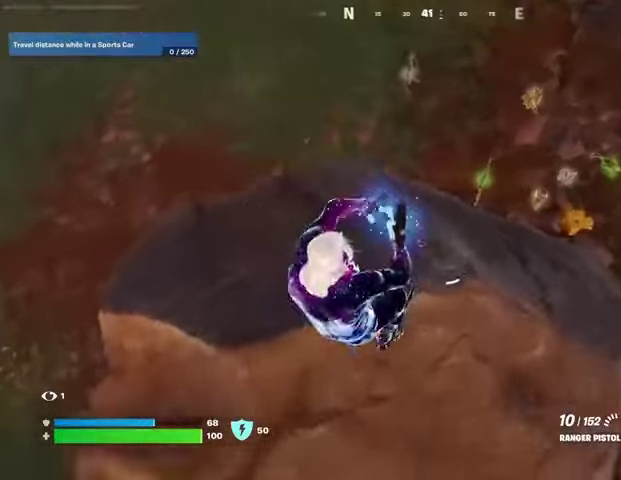
{"buttons": [], "left_stick": "up-right", "right_stick": "center", "events": [[33, "left_stick", "up"], [33, "right_stick", "up"], [133, "right_stick", "center"], [433, "left_stick", "up-right"]]}
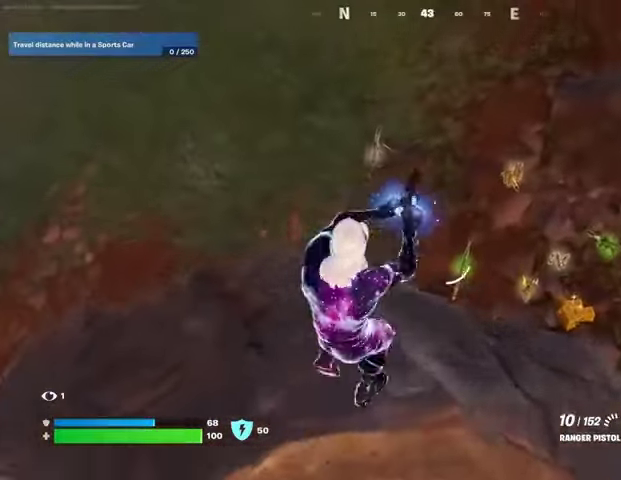
{"buttons": [], "left_stick": "up-right", "right_stick": "center", "events": [[67, "left_stick", "right"], [300, "left_stick", "up-right"], [300, "right_stick", "left"], [400, "right_stick", "center"]]}
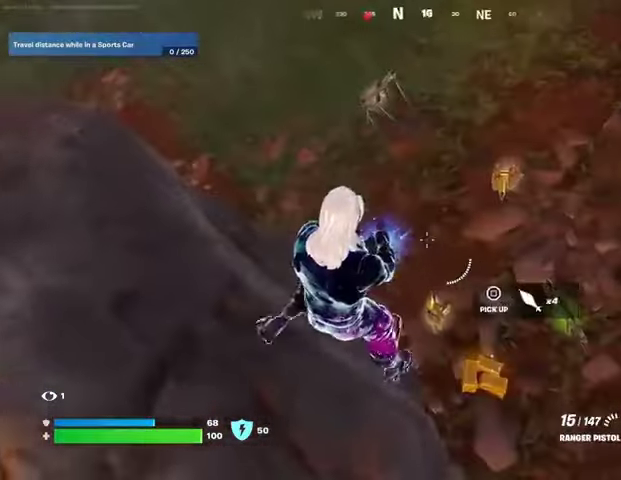
{"buttons": ["L3"], "left_stick": "up-left", "right_stick": "center", "events": [[67, "left_stick", "up"], [167, "left_stick", "up-left"], [233, "TRIANGLE", "down"], [300, "TRIANGLE", "up"], [400, "TRIANGLE", "down"], [433, "L3", "down"], [433, "TRIANGLE", "up"]]}
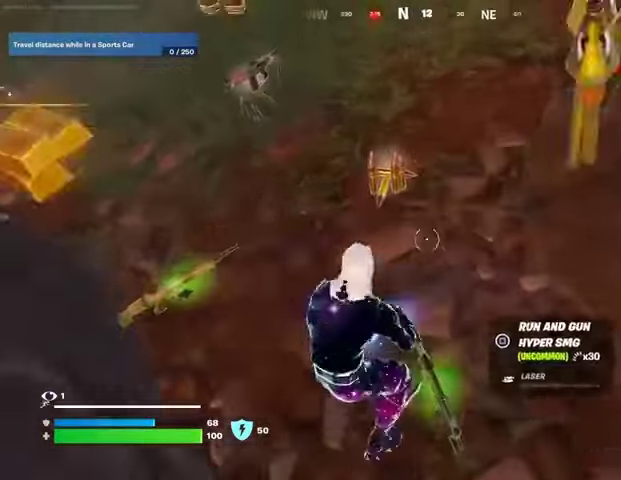
{"buttons": [], "left_stick": "up-right", "right_stick": "center", "events": [[33, "L3", "up"], [67, "left_stick", "up"], [67, "right_stick", "up-left"], [233, "left_stick", "up-right"], [233, "right_stick", "center"]]}
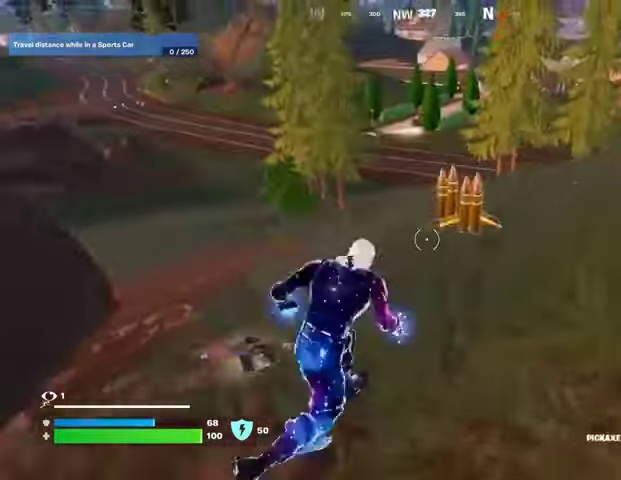
{"buttons": [], "left_stick": "down-right", "right_stick": "center", "events": [[67, "CROSS", "down"], [133, "CROSS", "up"], [167, "right_stick", "left"], [233, "left_stick", "right"], [300, "right_stick", "center"], [333, "left_stick", "down-right"]]}
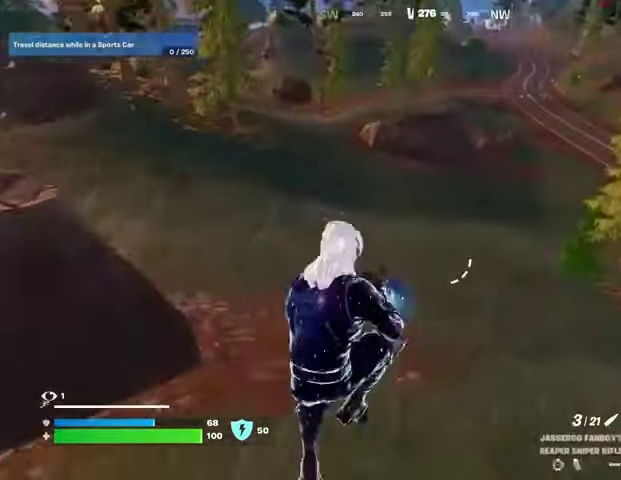
{"buttons": [], "left_stick": "right", "right_stick": "up-right", "events": [[133, "left_stick", "right"], [467, "right_stick", "up-right"]]}
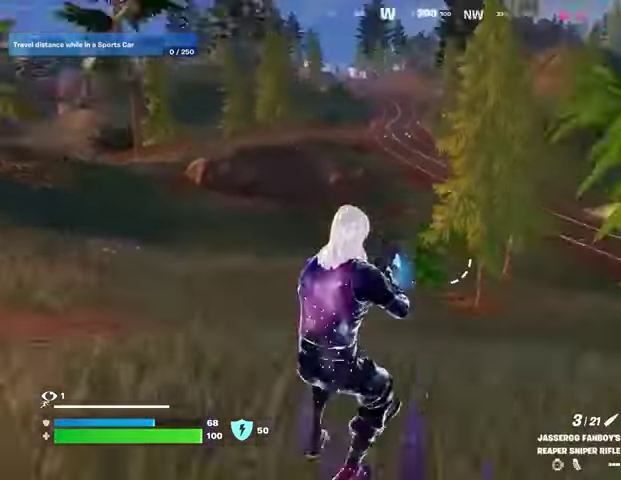
{"buttons": [], "left_stick": "up-right", "right_stick": "center", "events": [[33, "right_stick", "right"], [67, "left_stick", "up-right"], [200, "right_stick", "center"]]}
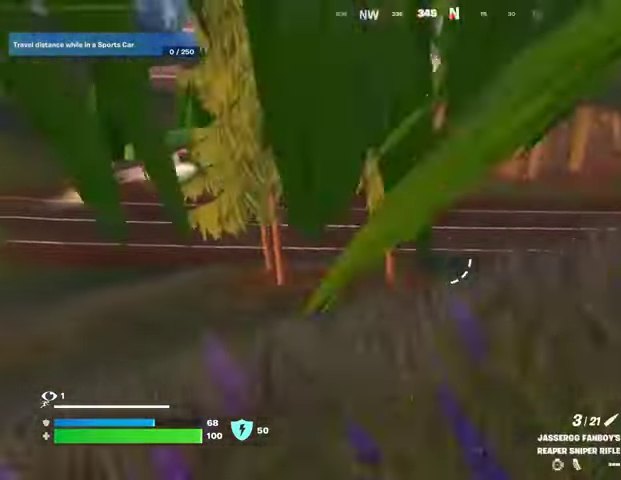
{"buttons": [], "left_stick": "up-right", "right_stick": "center", "events": []}
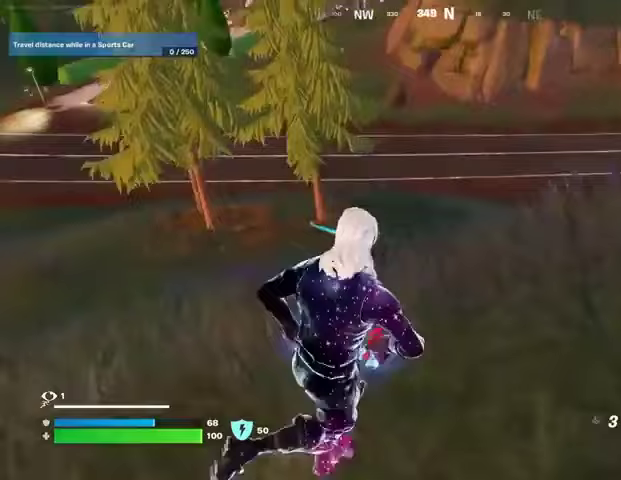
{"buttons": [], "left_stick": "up-right", "right_stick": "center", "events": [[33, "CROSS", "down"], [100, "CROSS", "up"]]}
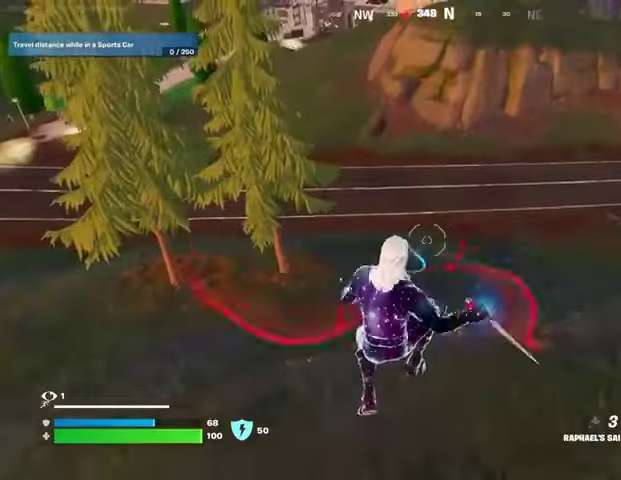
{"buttons": [], "left_stick": "up-right", "right_stick": "center", "events": [[100, "right_stick", "up-right"], [267, "right_stick", "center"]]}
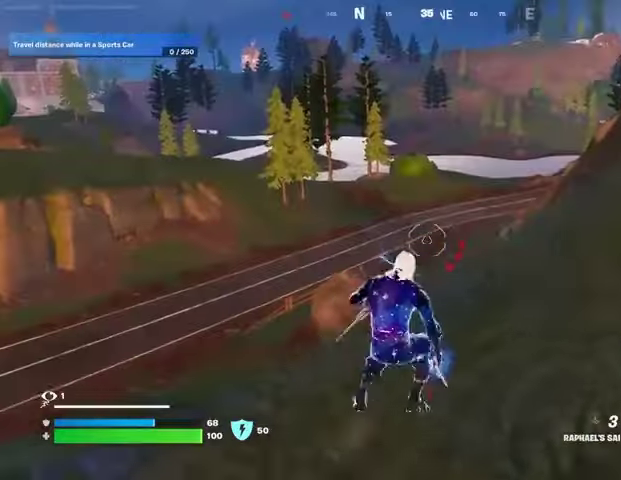
{"buttons": [], "left_stick": "left", "right_stick": "left", "events": [[367, "right_stick", "left"], [433, "left_stick", "left"]]}
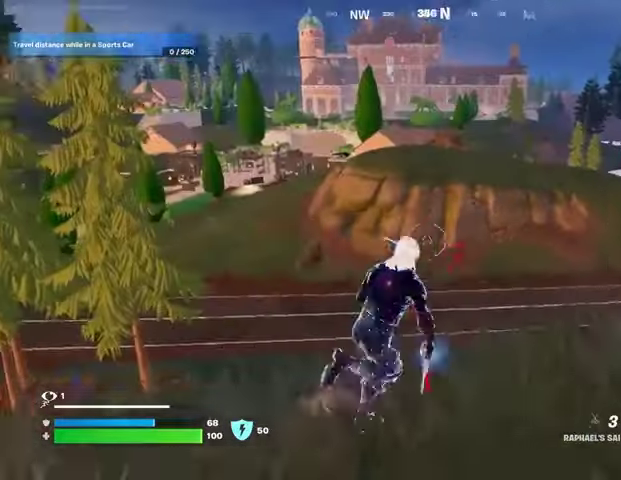
{"buttons": [], "left_stick": "left", "right_stick": "center", "events": [[33, "right_stick", "center"]]}
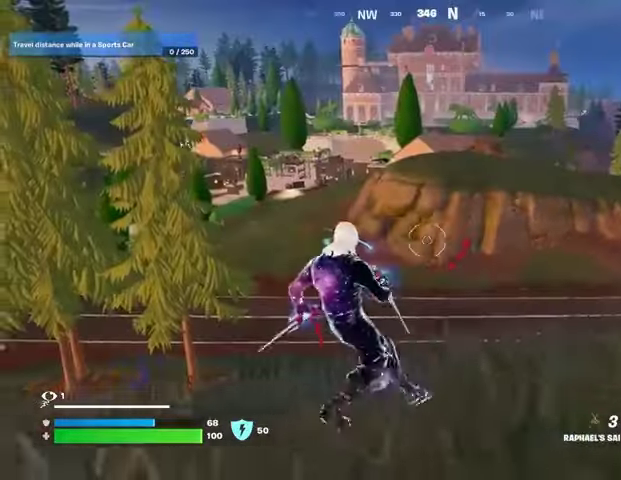
{"buttons": [], "left_stick": "left", "right_stick": "center", "events": [[67, "CROSS", "down"], [167, "CROSS", "up"], [233, "CROSS", "down"], [300, "CROSS", "up"]]}
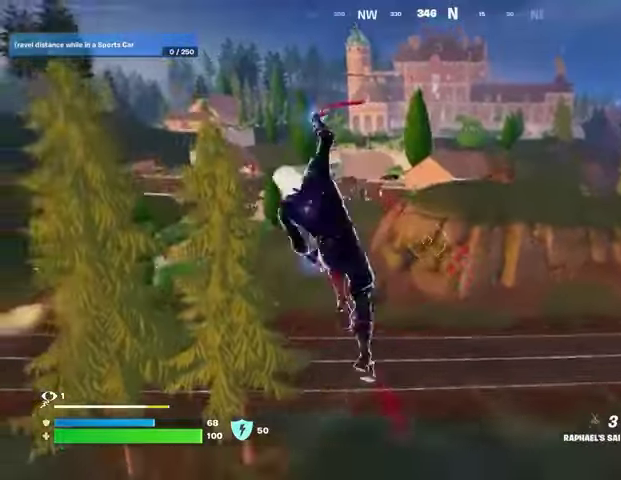
{"buttons": [], "left_stick": "up", "right_stick": "center", "events": [[67, "right_stick", "left"], [233, "left_stick", "up-left"], [233, "right_stick", "center"], [500, "left_stick", "up"]]}